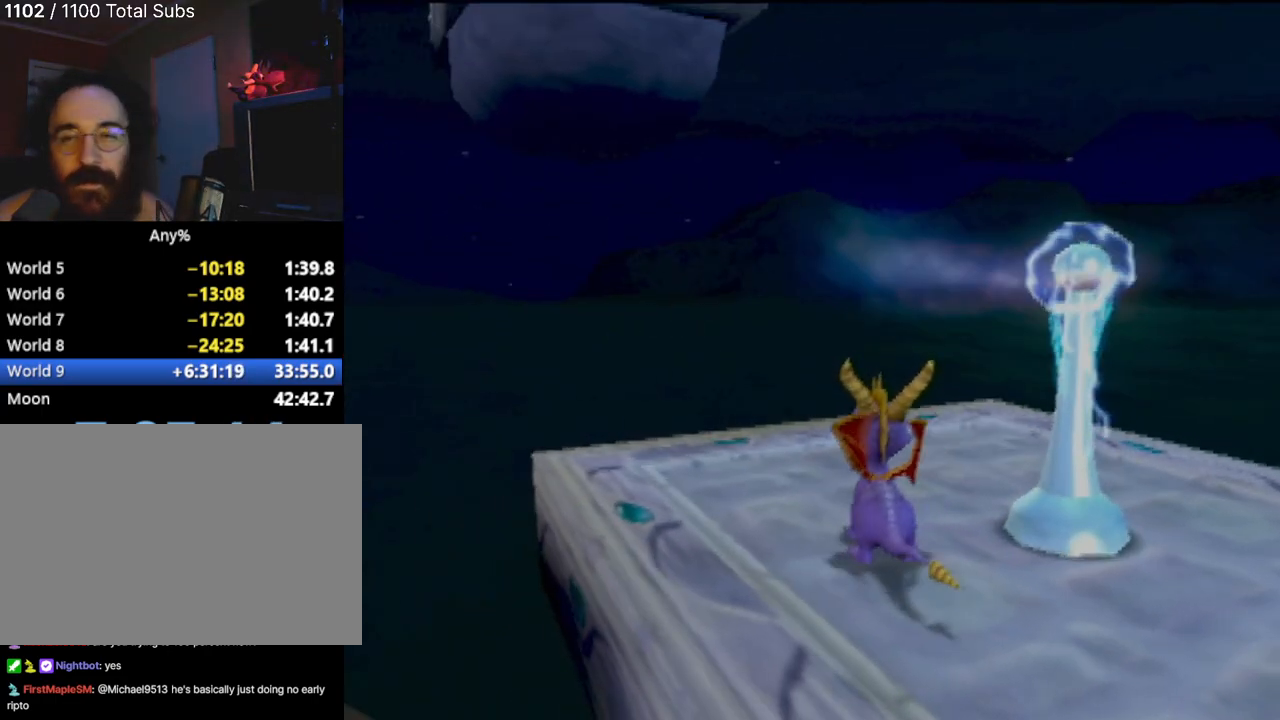
Gameplay with a controller (PlayStation layout); each line is a JSON object with the inputs held at the frame after it. "events" lists button and stick changes between this image and that frame as [ms after this image, input, new state], when the widget could be followed in between. Not read: L3 R3 right_stick.
{"buttons": [], "left_stick": "center", "events": []}
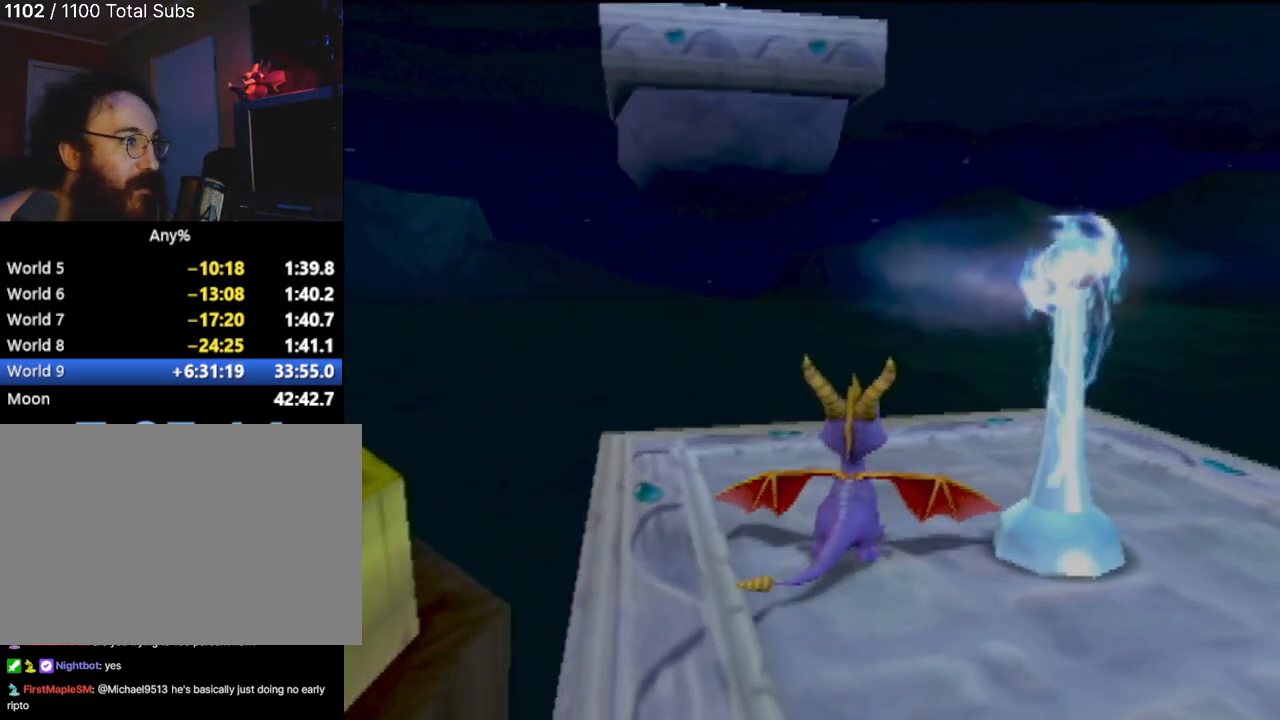
{"buttons": [], "left_stick": "up-left", "events": [[250, "left_stick", "up-left"]]}
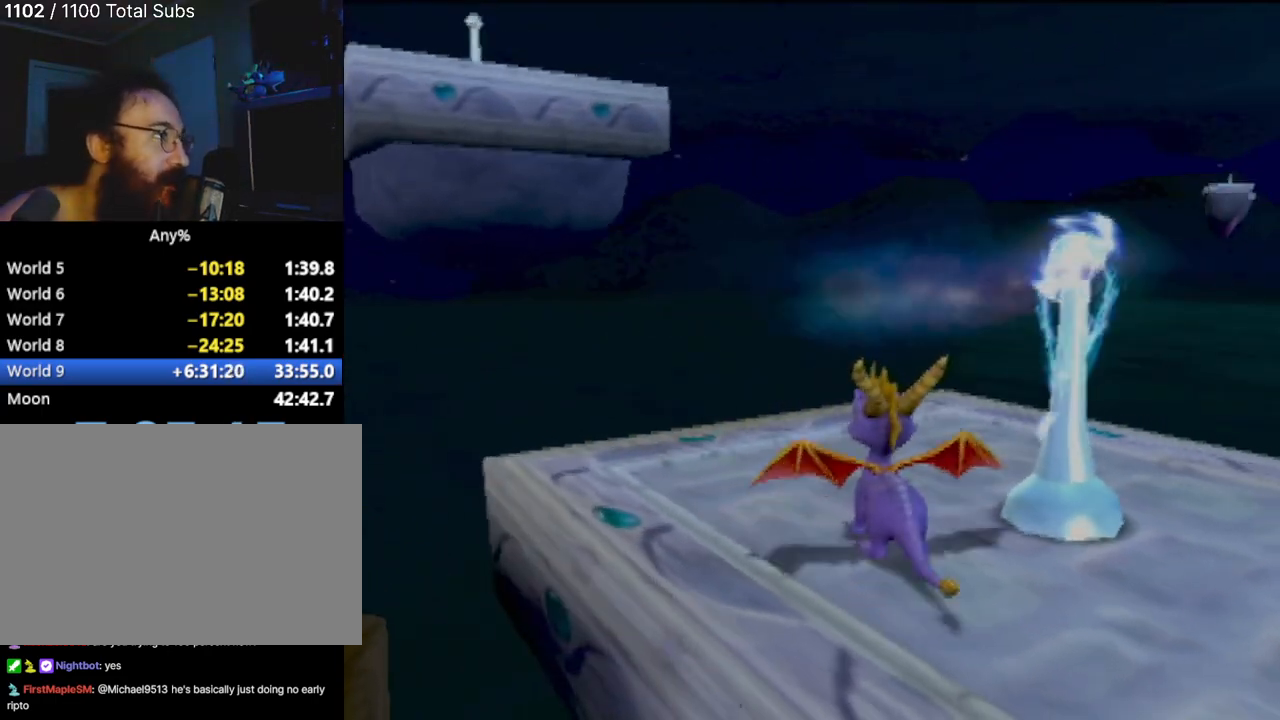
{"buttons": [], "left_stick": "center", "events": [[17, "left_stick", "center"]]}
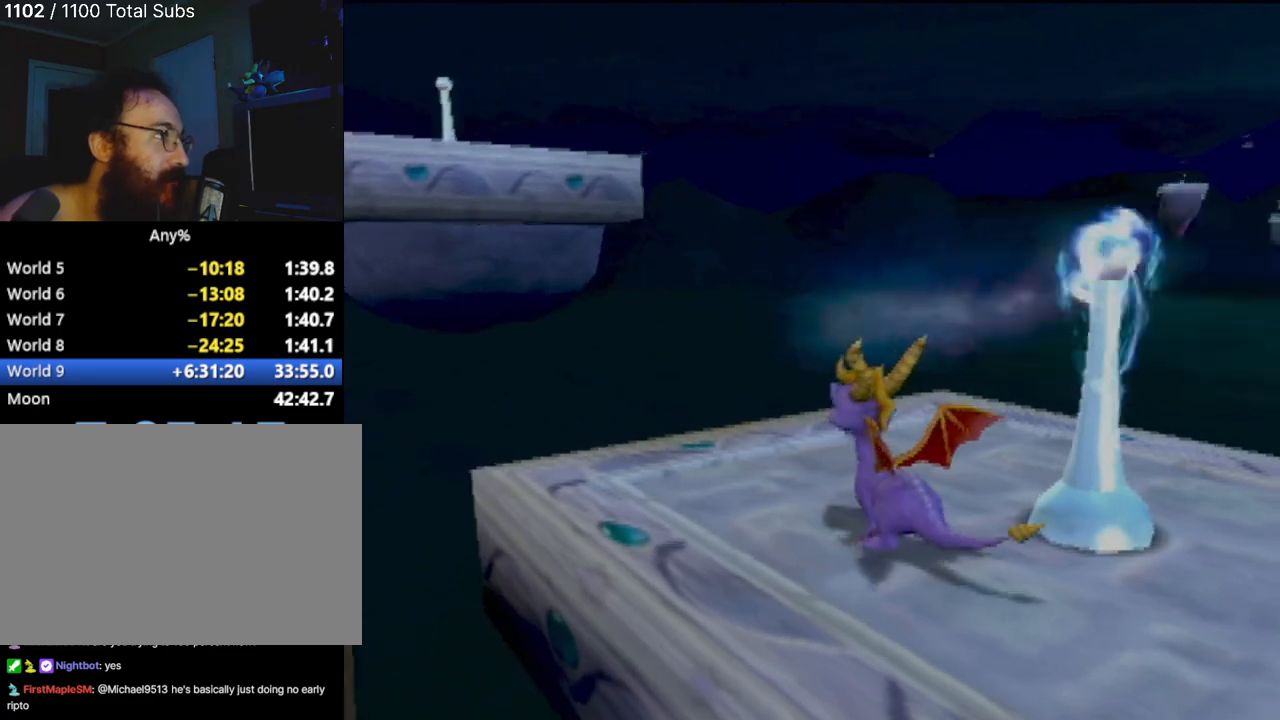
{"buttons": [], "left_stick": "up-left", "events": [[250, "left_stick", "left"], [367, "left_stick", "up-left"]]}
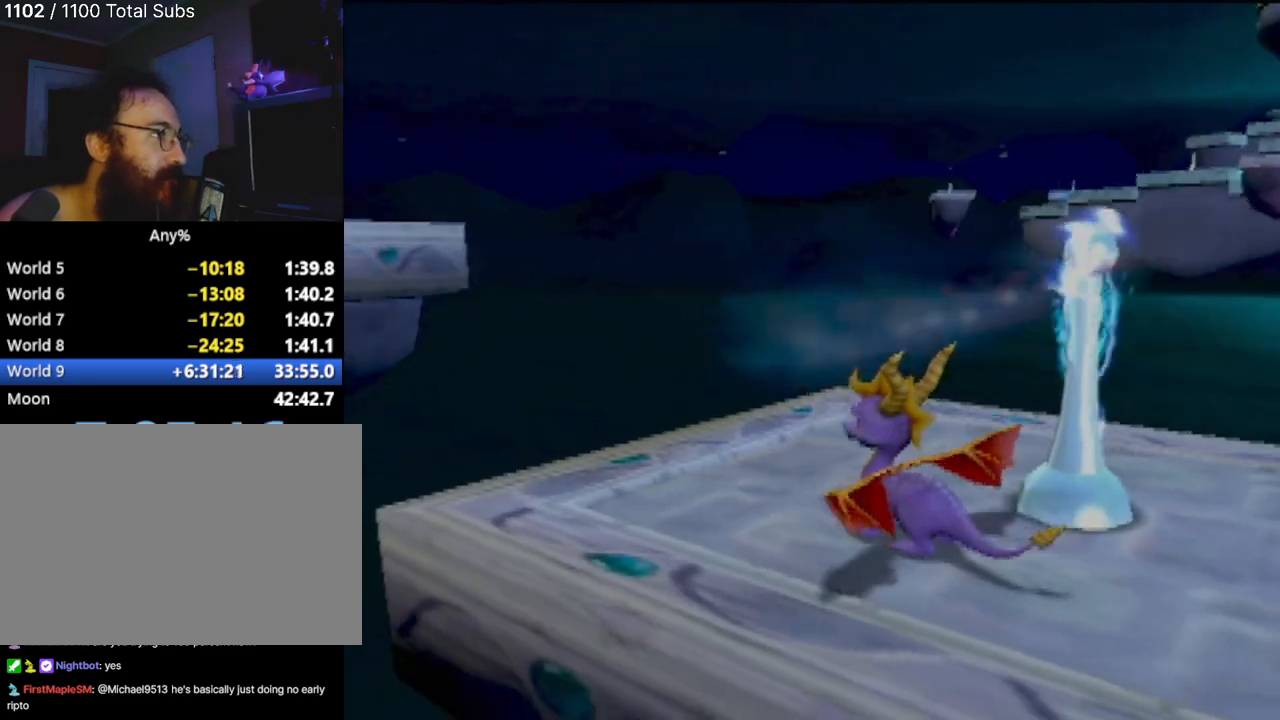
{"buttons": [], "left_stick": "up-left", "events": []}
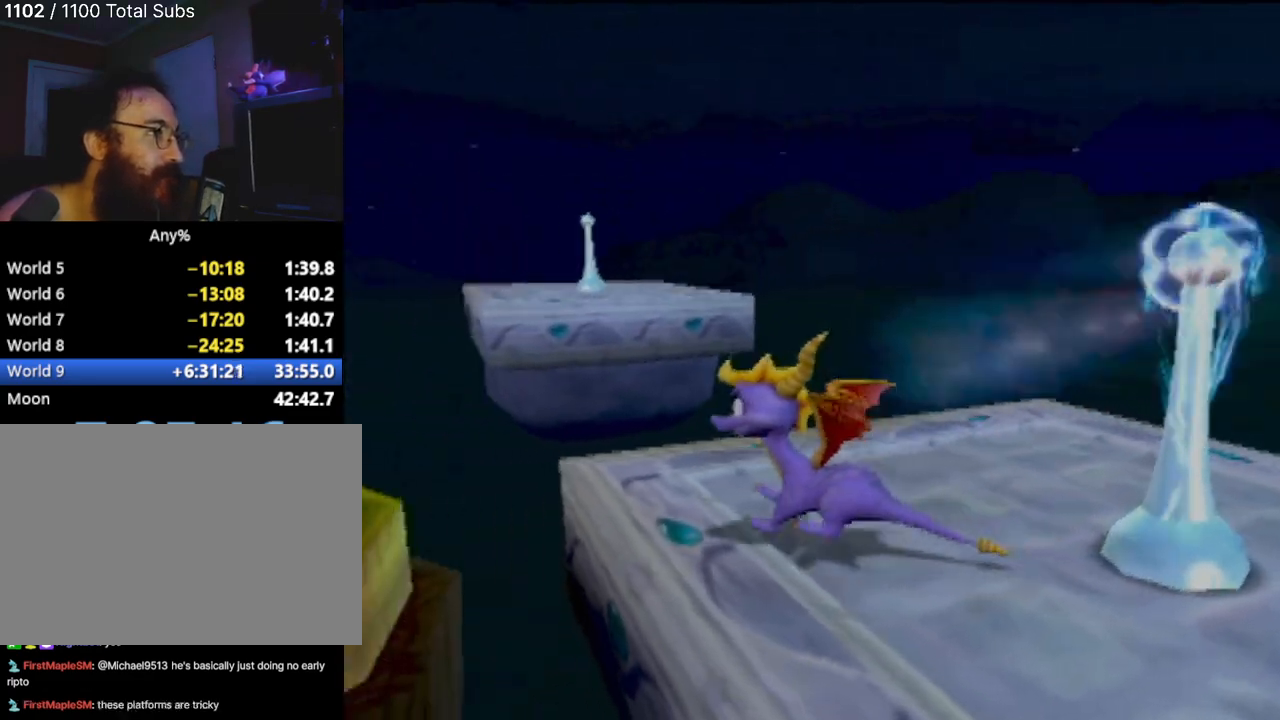
{"buttons": ["CROSS"], "left_stick": "up-left", "events": [[150, "CROSS", "down"]]}
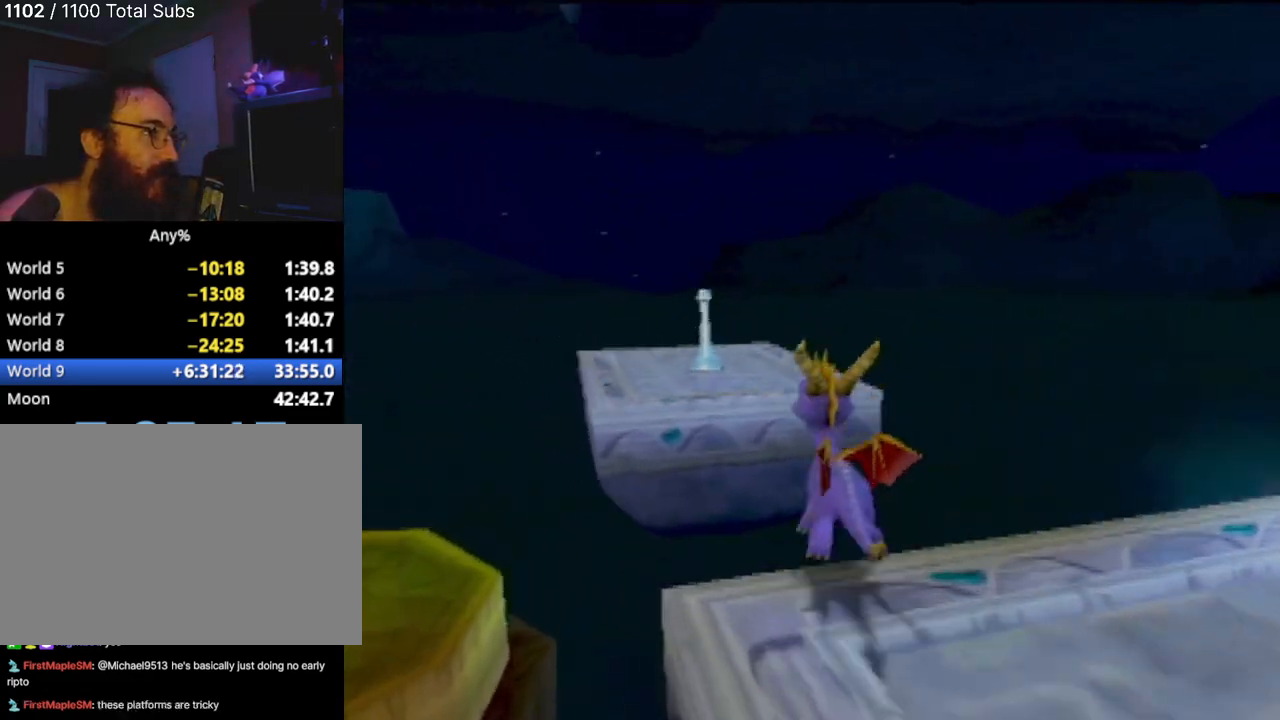
{"buttons": [], "left_stick": "up", "events": [[100, "left_stick", "up"], [351, "CROSS", "up"]]}
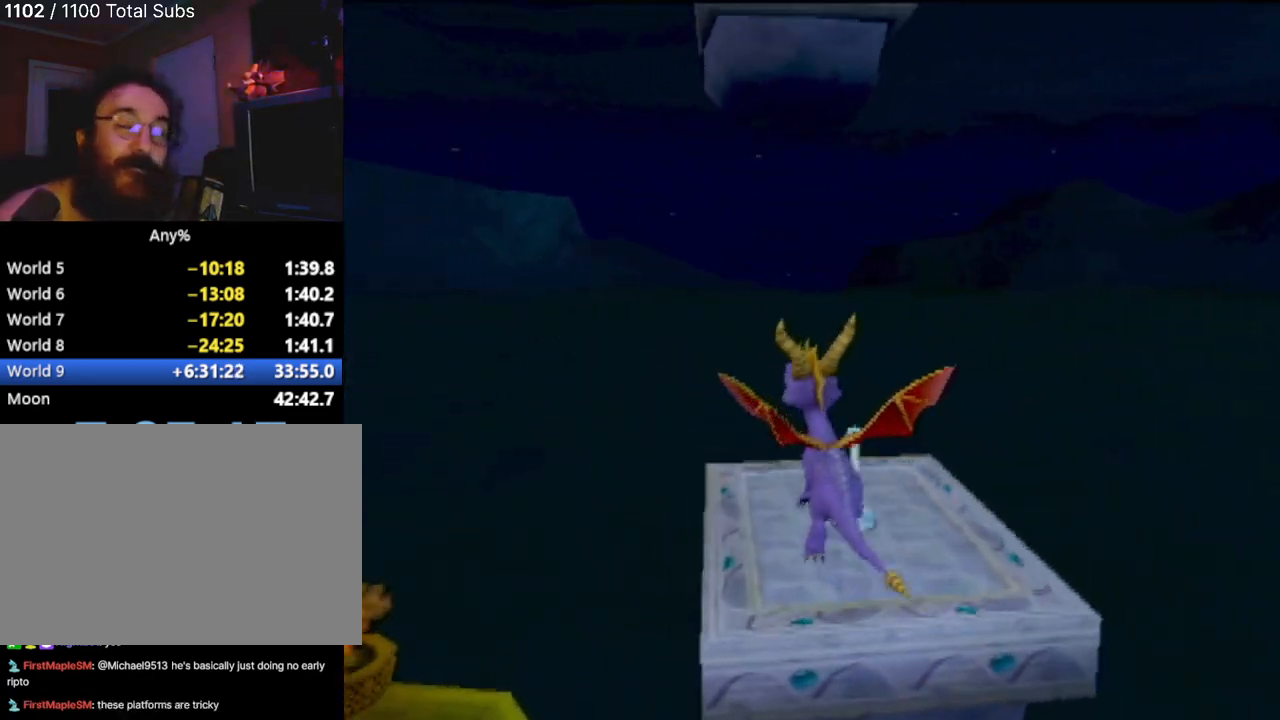
{"buttons": [], "left_stick": "center", "events": [[133, "left_stick", "up-right"], [167, "CIRCLE", "down"], [283, "CIRCLE", "up"], [350, "CIRCLE", "down"], [434, "CIRCLE", "up"], [434, "left_stick", "center"]]}
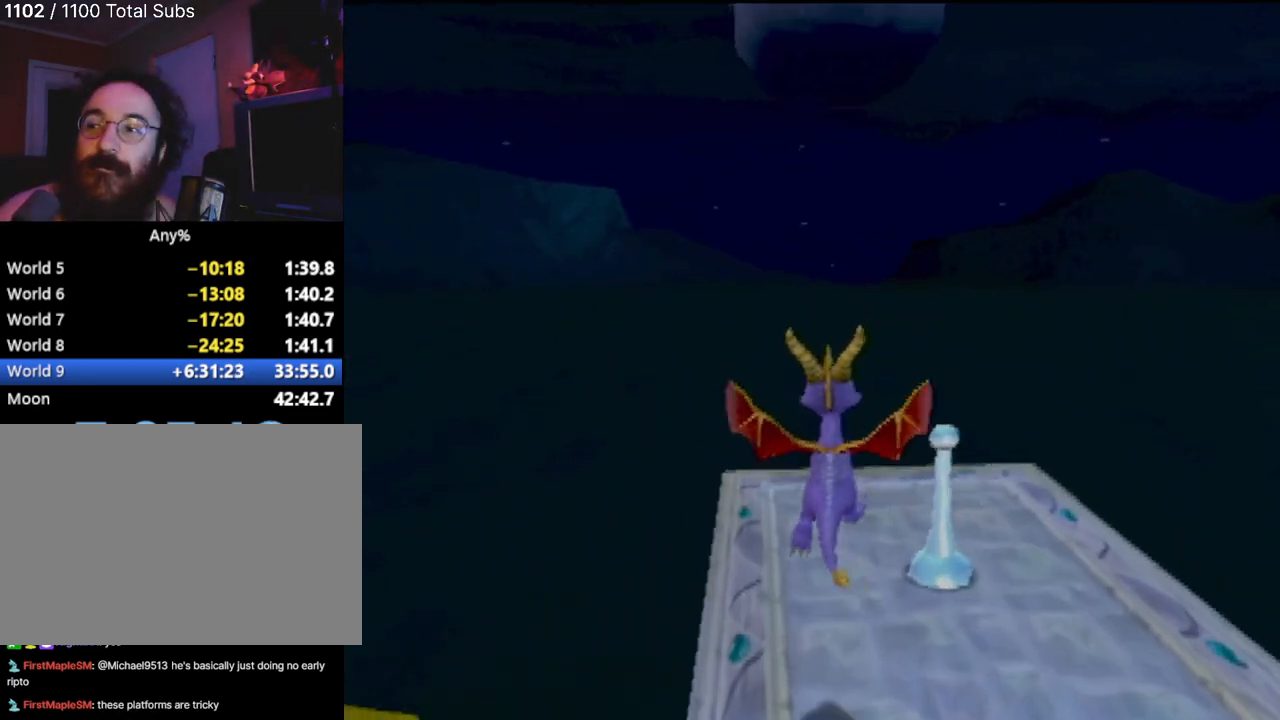
{"buttons": [], "left_stick": "up", "events": [[484, "left_stick", "up"]]}
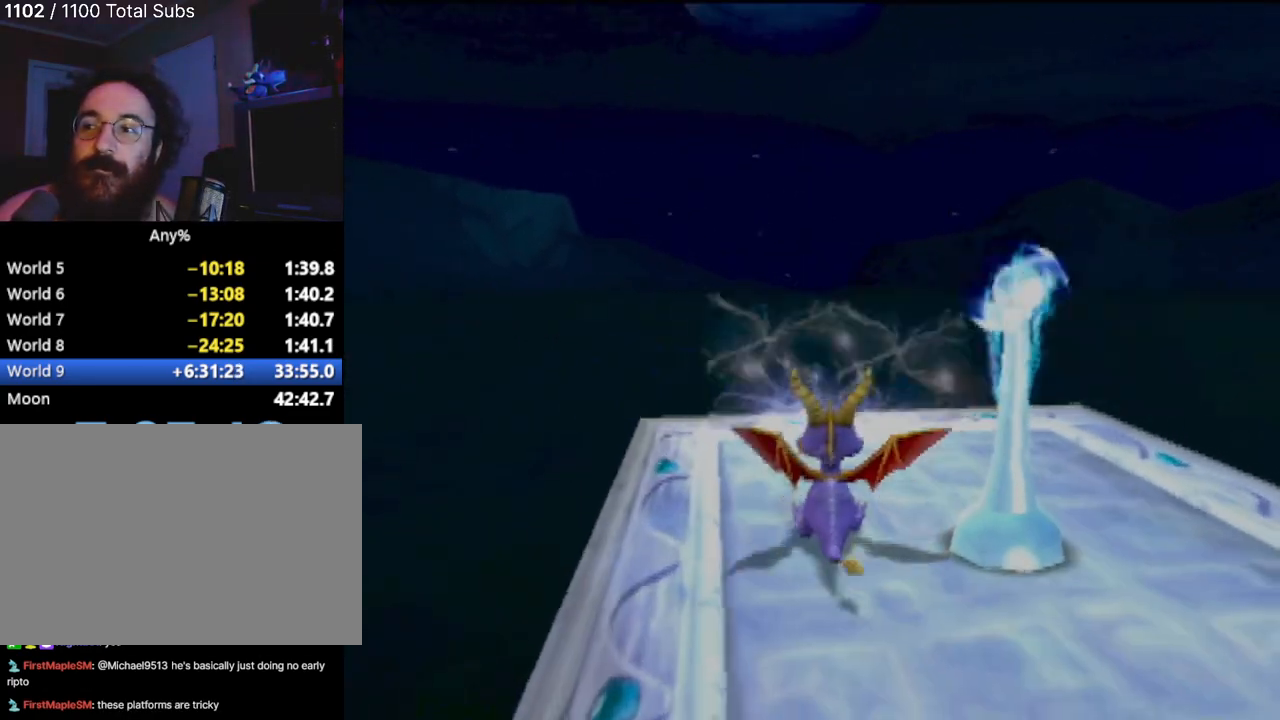
{"buttons": [], "left_stick": "up", "events": []}
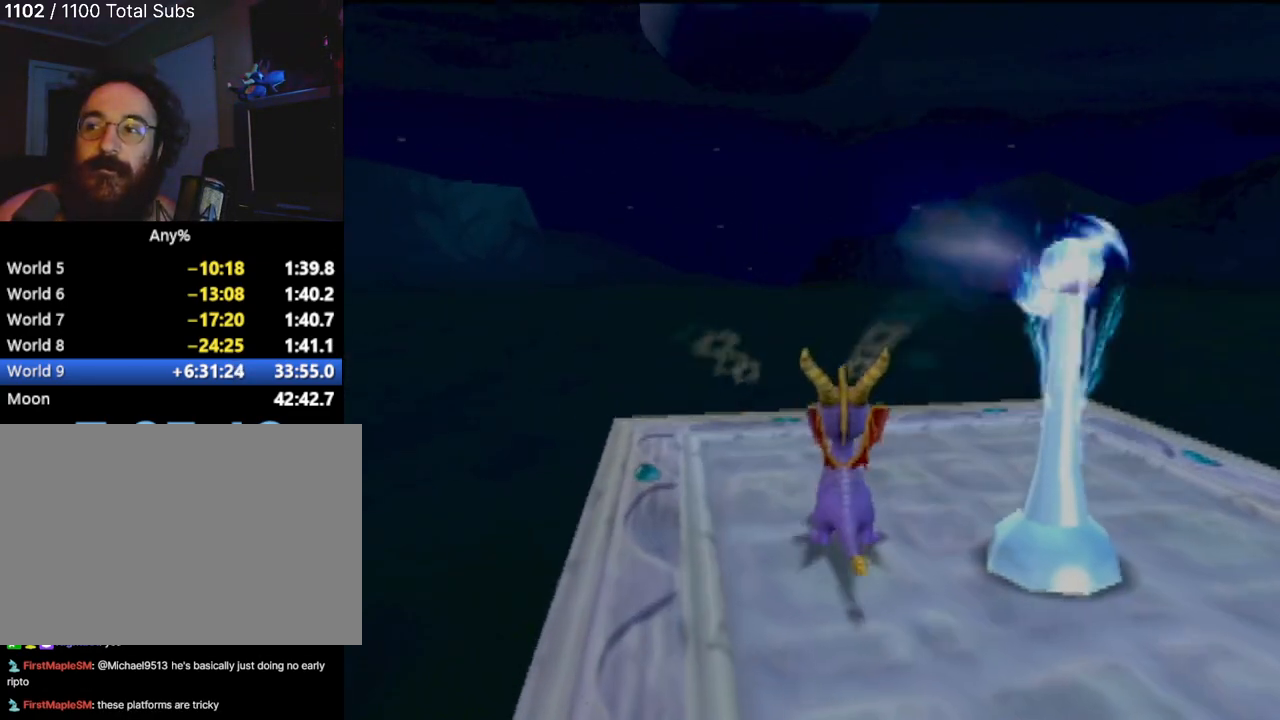
{"buttons": [], "left_stick": "center", "events": [[100, "left_stick", "center"]]}
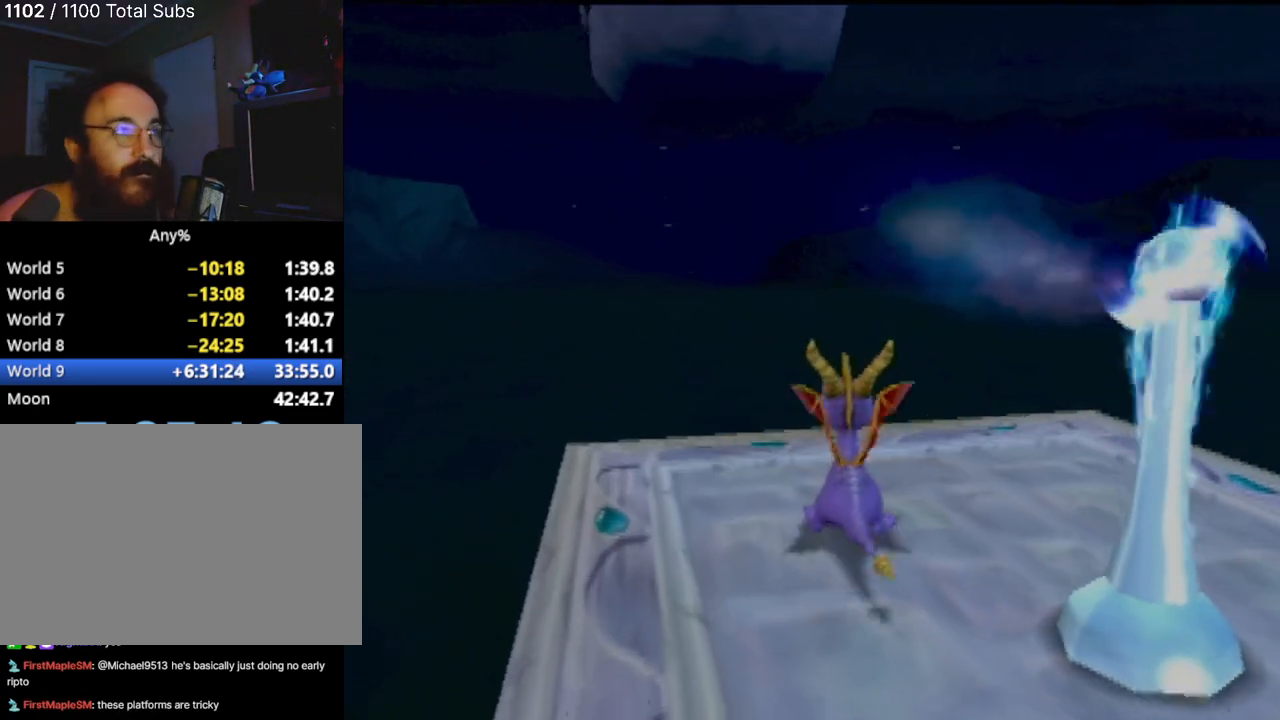
{"buttons": [], "left_stick": "center", "events": []}
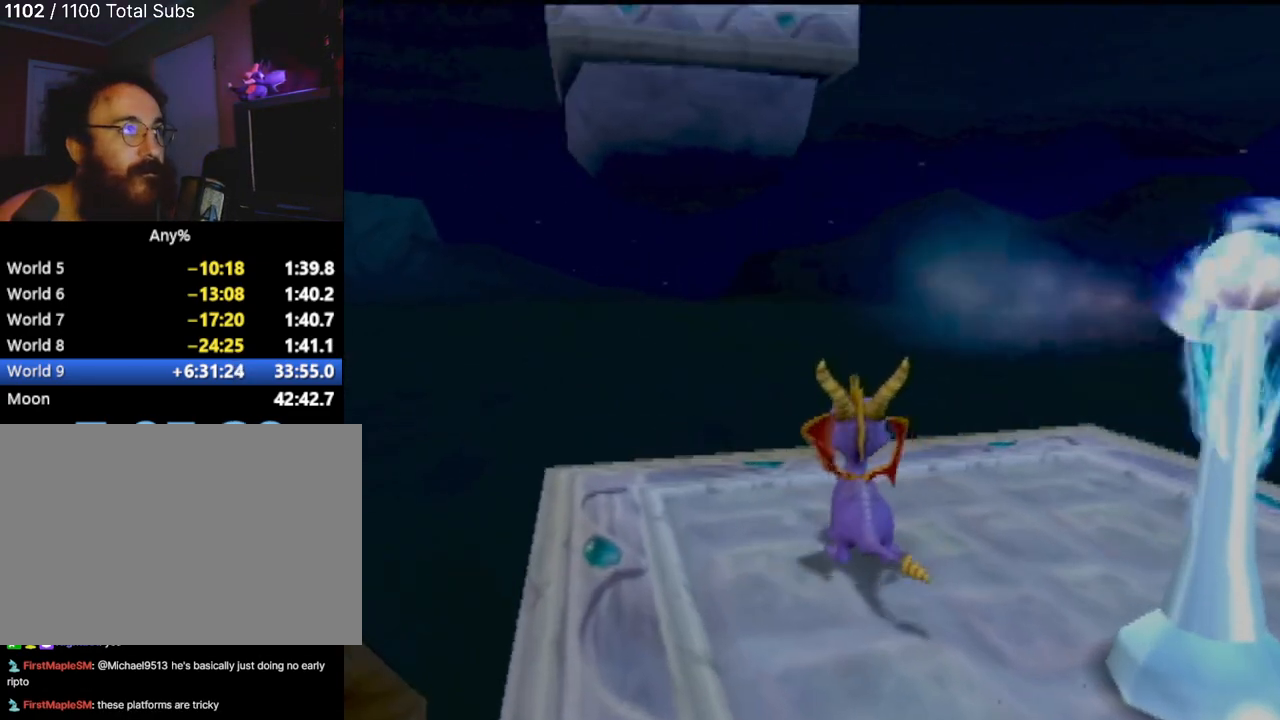
{"buttons": [], "left_stick": "center", "events": []}
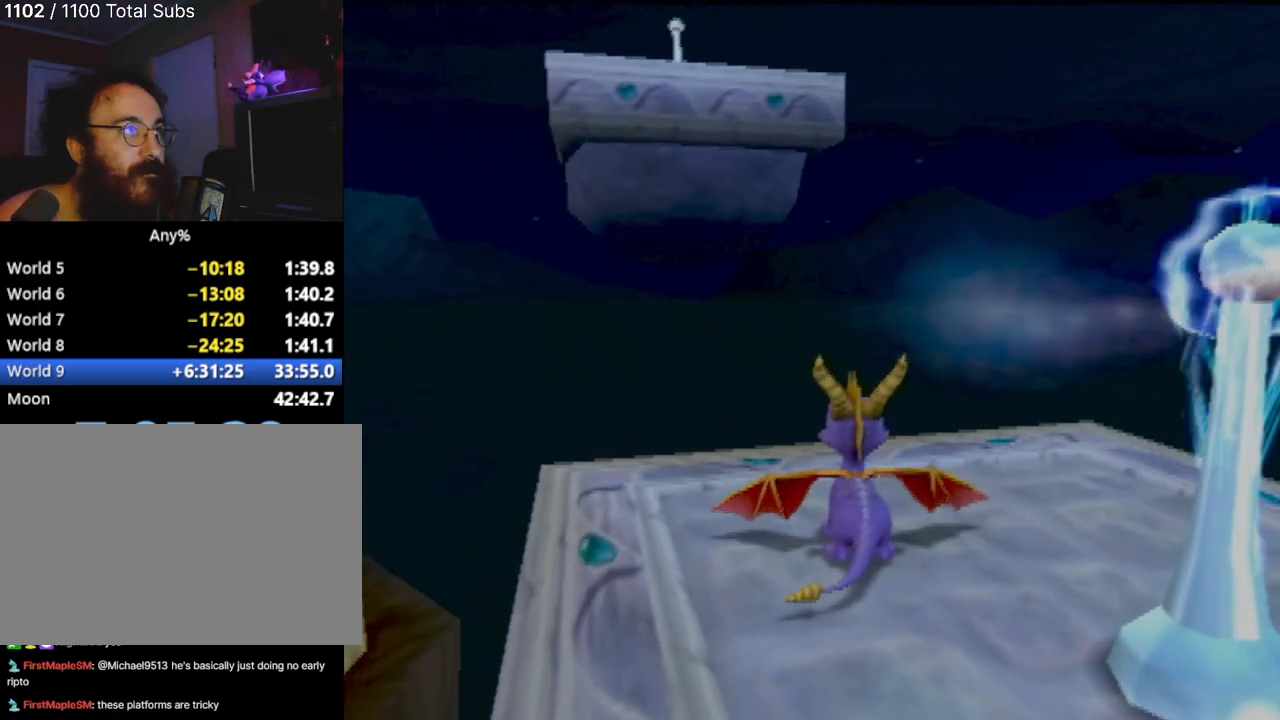
{"buttons": [], "left_stick": "center", "events": [[34, "left_stick", "left"], [367, "left_stick", "center"]]}
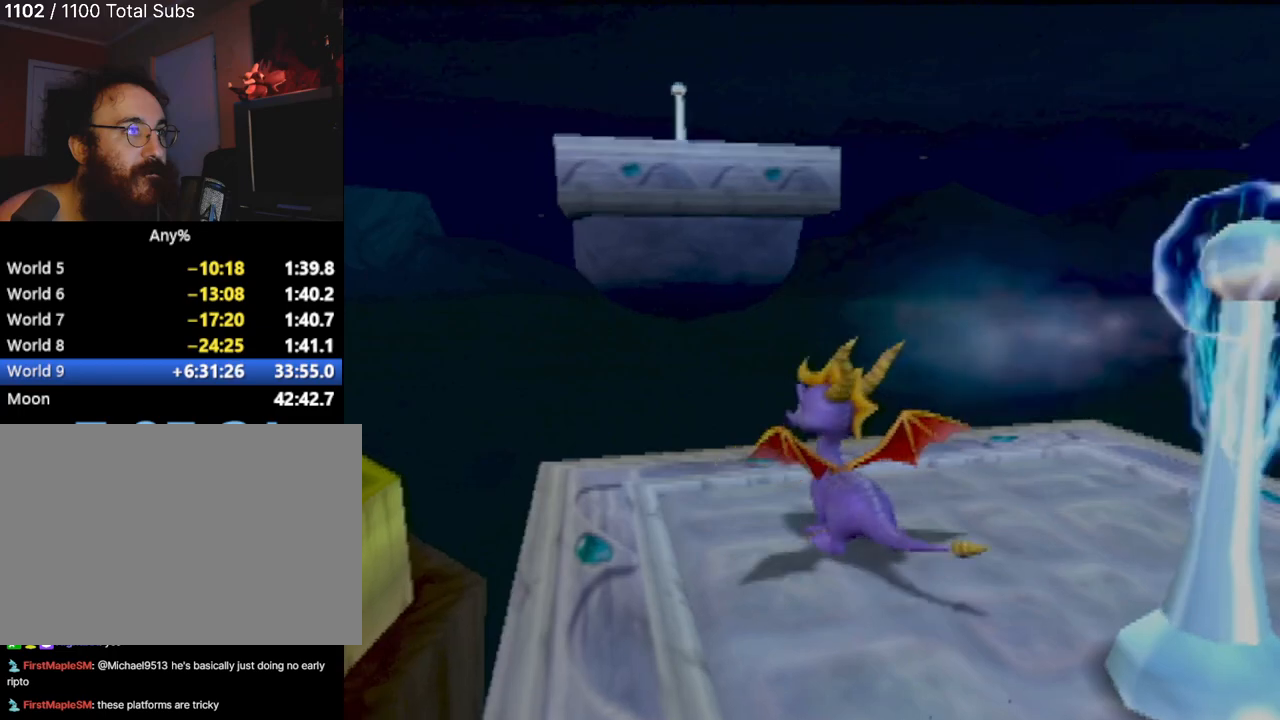
{"buttons": [], "left_stick": "up", "events": [[16, "left_stick", "up-left"], [433, "left_stick", "up"]]}
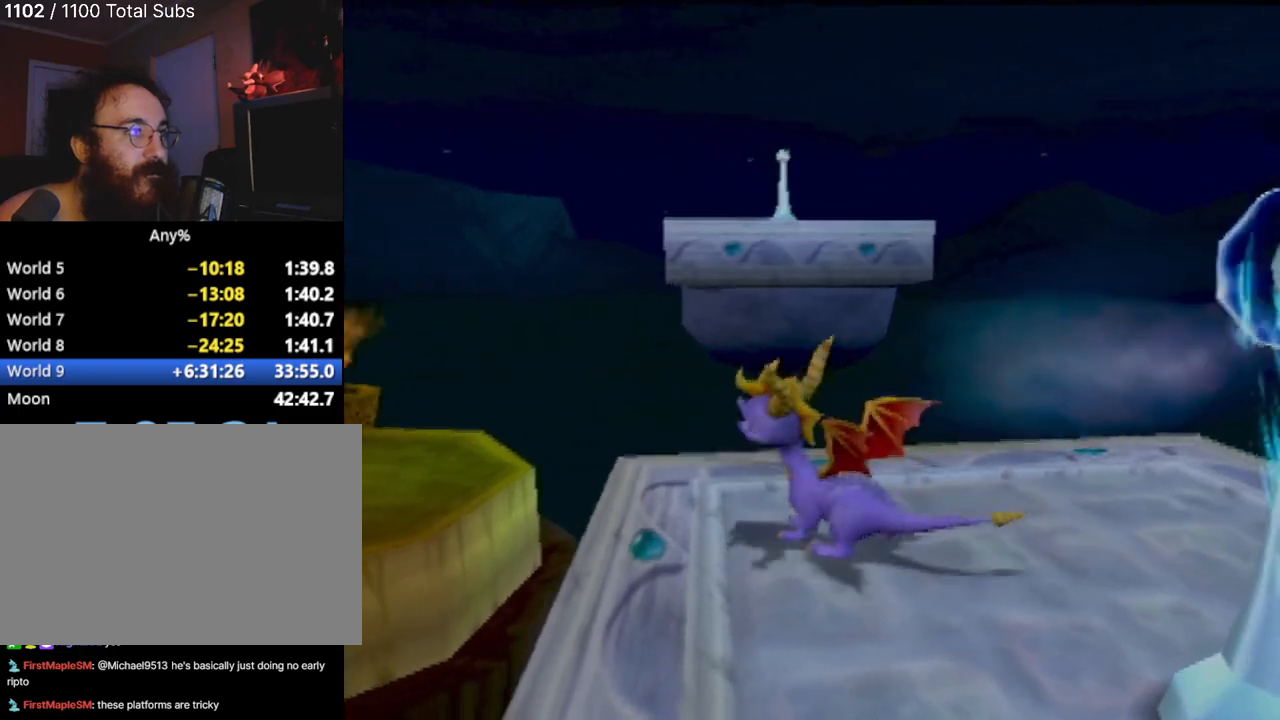
{"buttons": ["CROSS"], "left_stick": "up", "events": [[134, "CROSS", "down"]]}
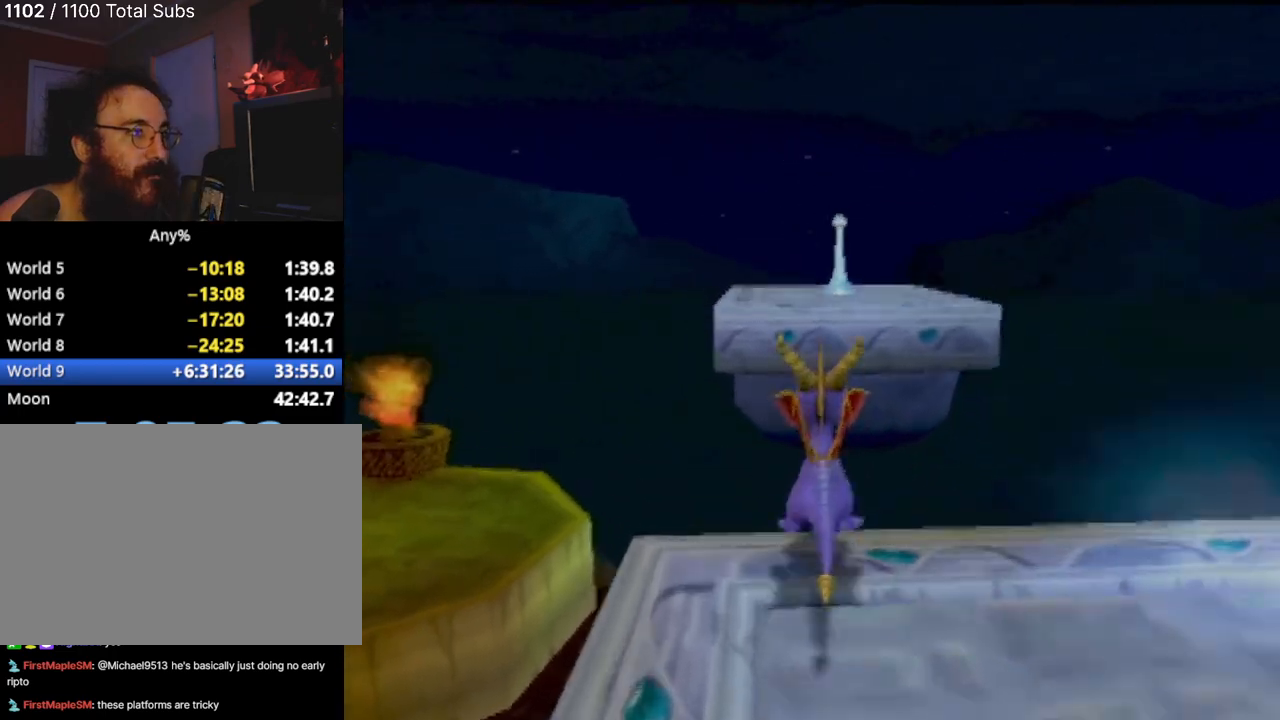
{"buttons": ["CROSS"], "left_stick": "up", "events": []}
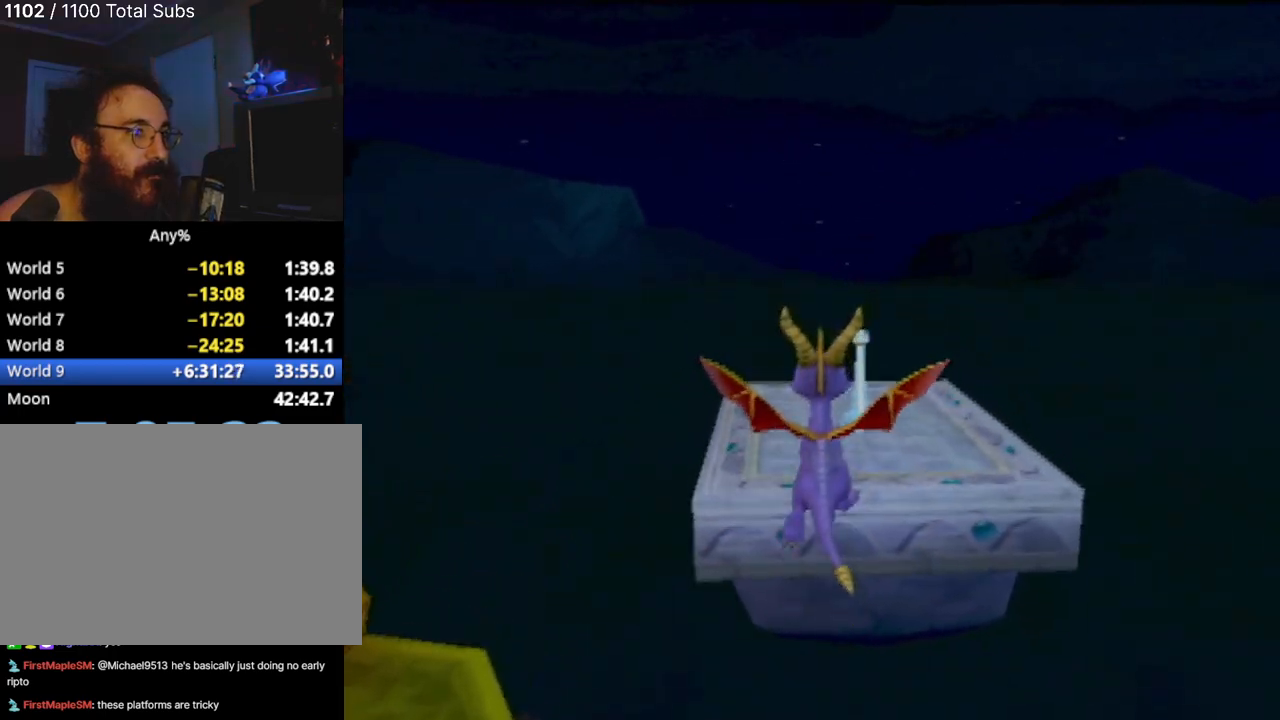
{"buttons": [], "left_stick": "center", "events": [[134, "CROSS", "up"], [351, "CIRCLE", "down"], [367, "left_stick", "up-right"], [467, "left_stick", "center"], [501, "CIRCLE", "up"]]}
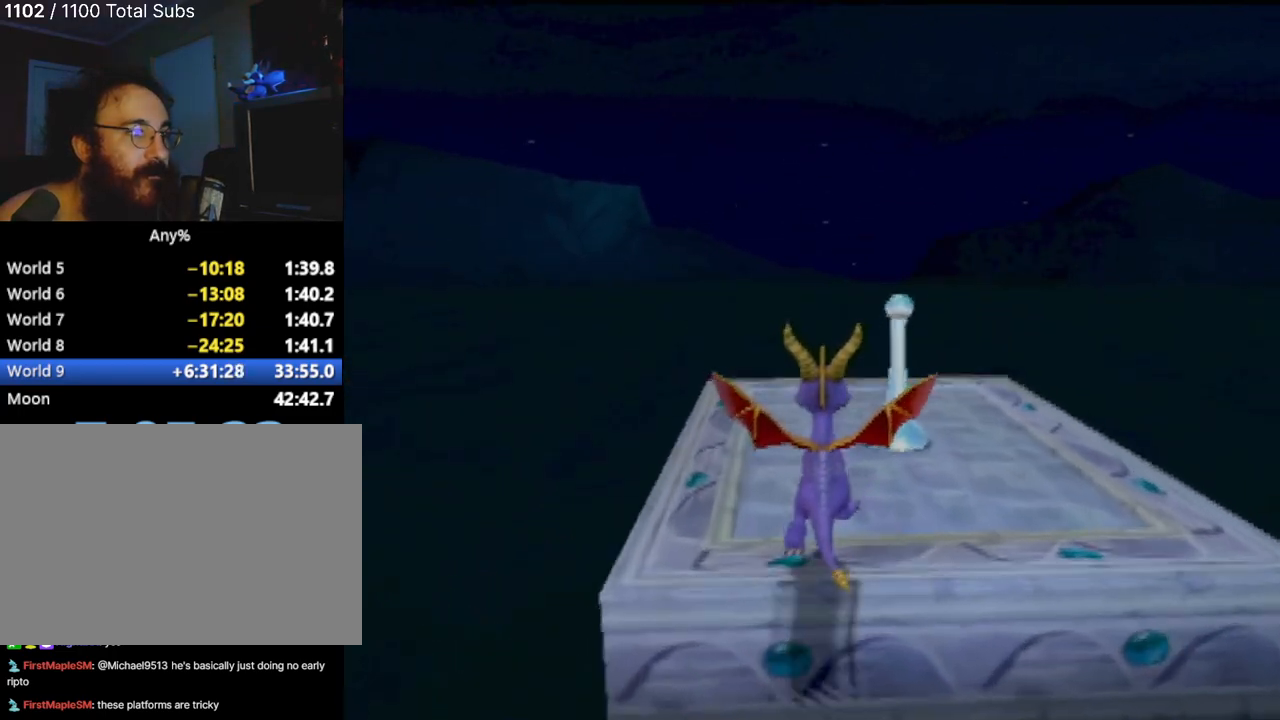
{"buttons": [], "left_stick": "center", "events": []}
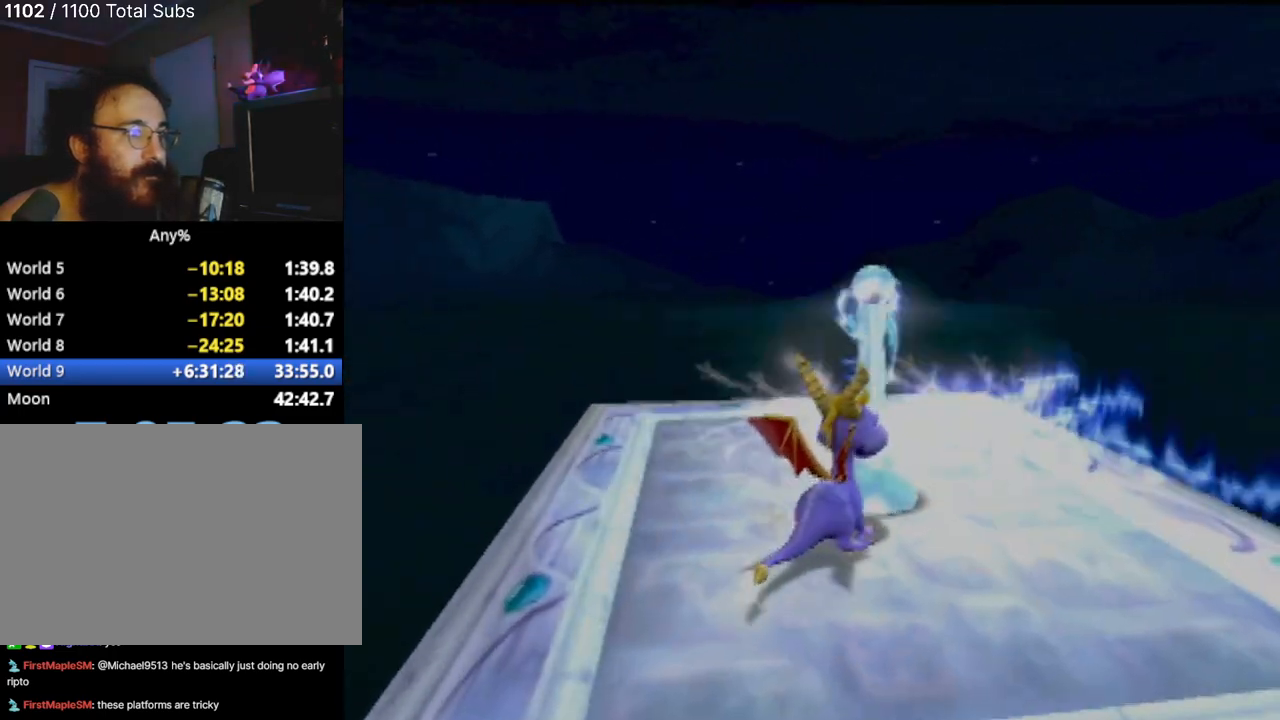
{"buttons": [], "left_stick": "up-left", "events": [[17, "left_stick", "left"], [501, "left_stick", "up-left"]]}
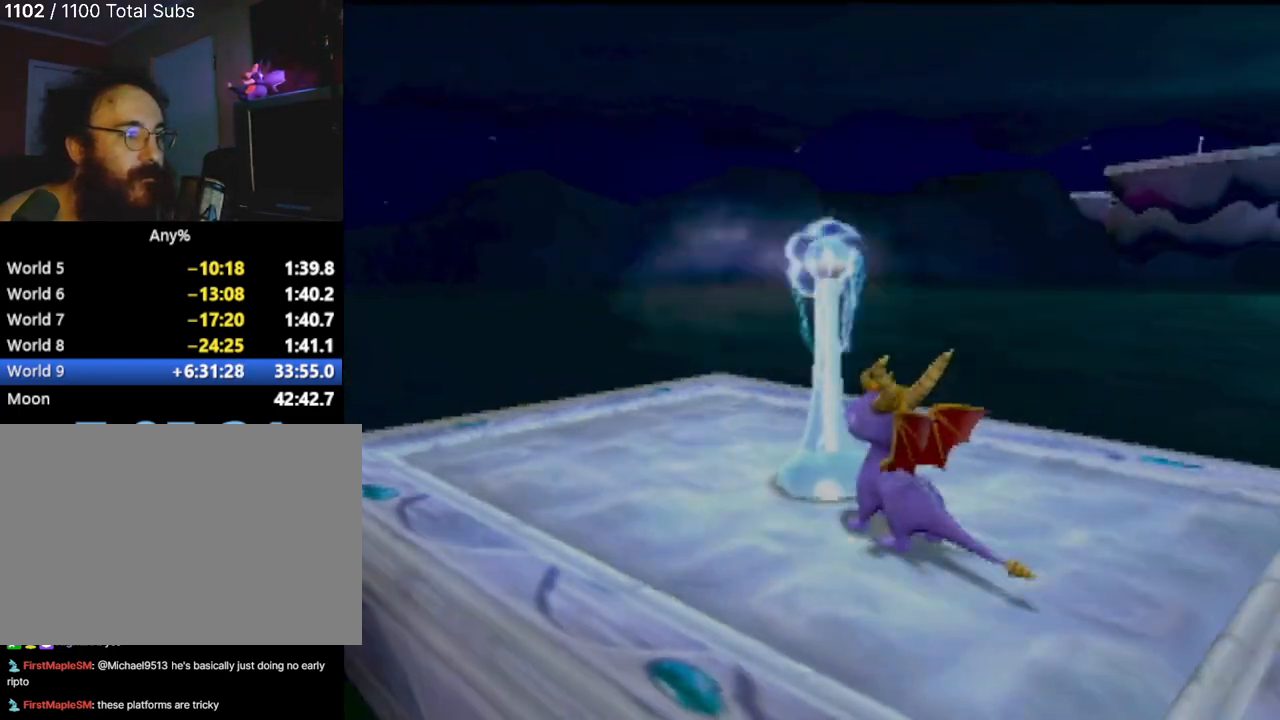
{"buttons": [], "left_stick": "center", "events": [[317, "left_stick", "center"]]}
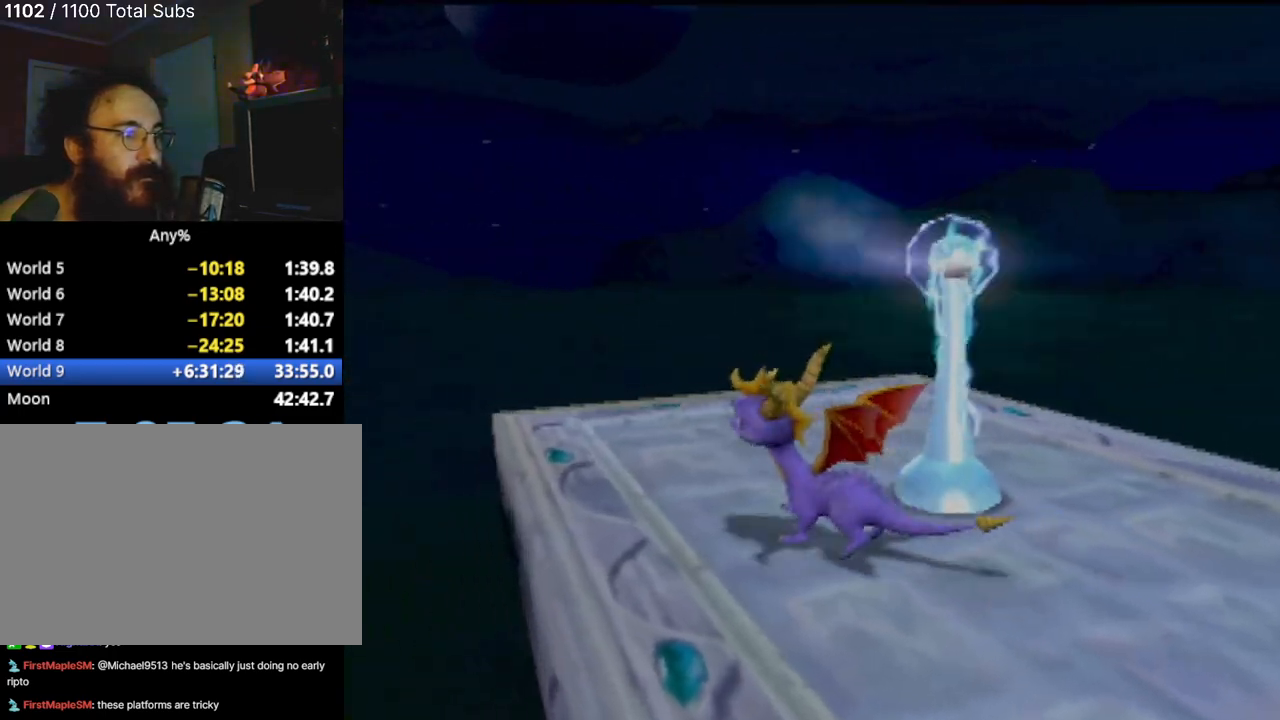
{"buttons": [], "left_stick": "center", "events": [[134, "left_stick", "up-left"], [317, "left_stick", "center"]]}